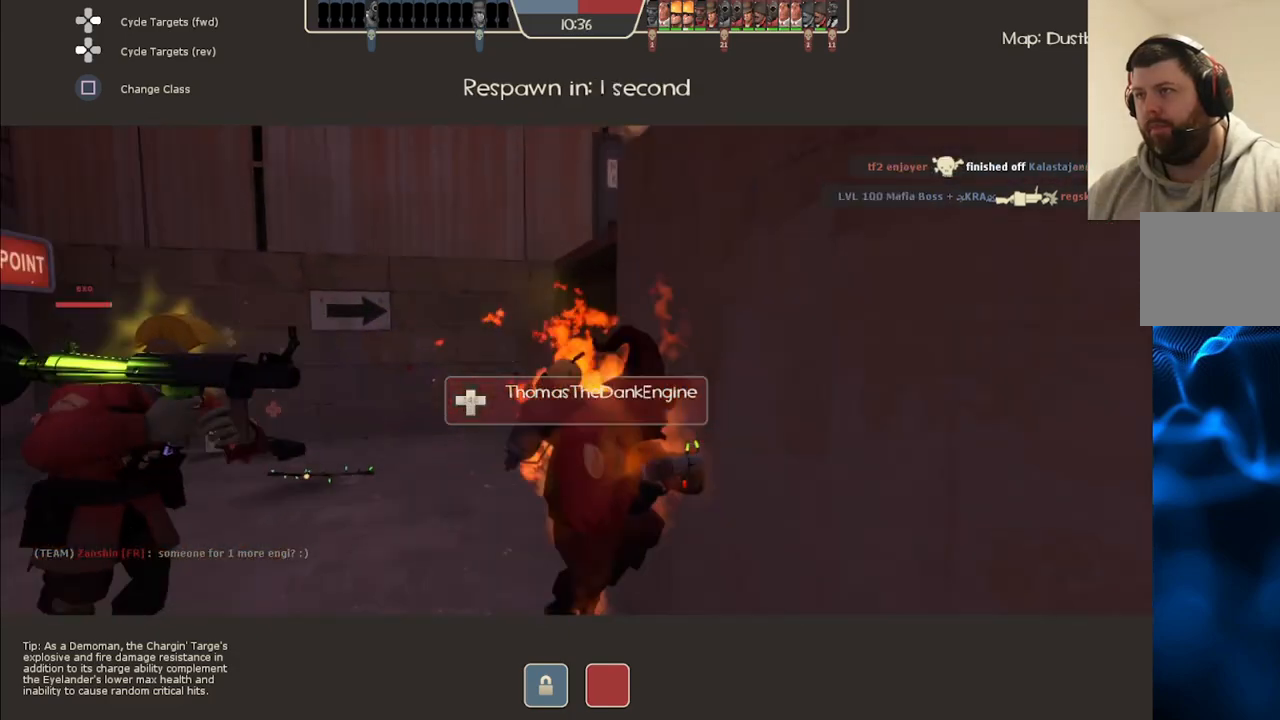
Gameplay with a controller (PlayStation layout); each line is a JSON object with the inputs held at the frame after it. "events" lists button and stick changes between this image and that frame as [ms after this image, input, new state], when the widget could be followed in between.
{"buttons": [], "left_stick": "center", "right_stick": "right", "events": [[200, "right_stick", "right"]]}
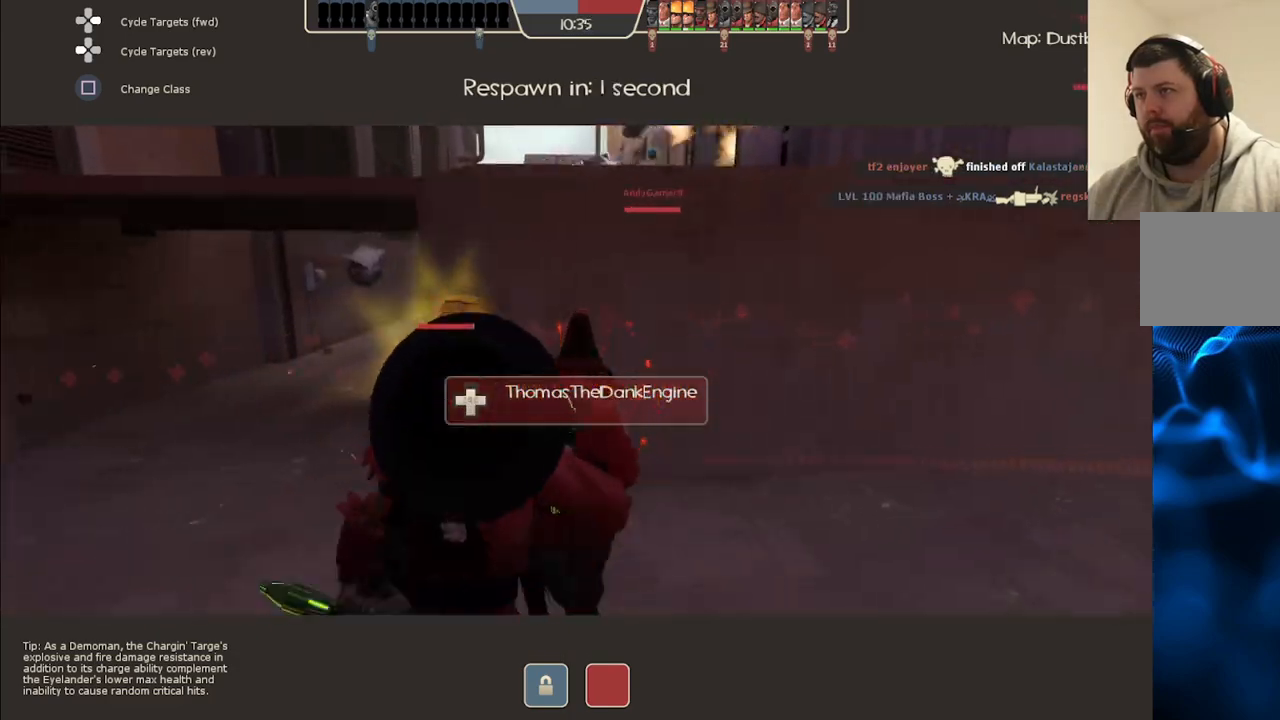
{"buttons": [], "left_stick": "center", "right_stick": "center", "events": [[17, "right_stick", "center"], [183, "R1", "down"], [300, "R1", "up"]]}
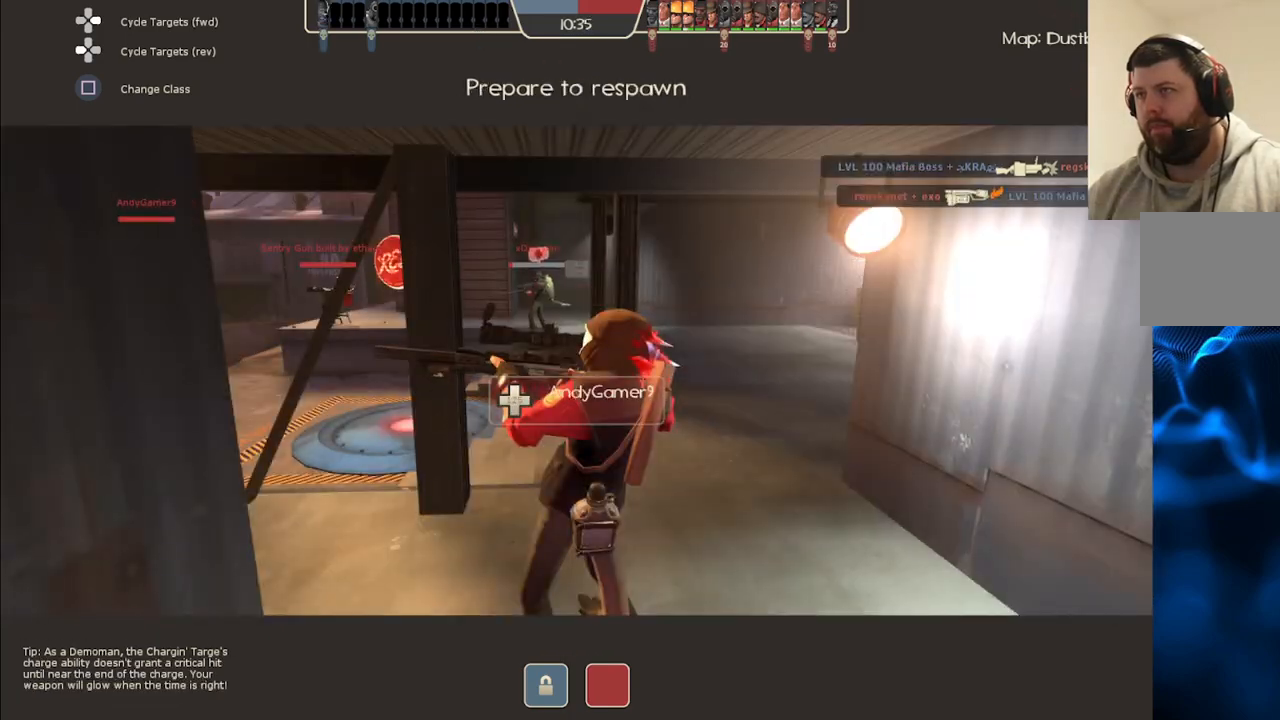
{"buttons": [], "left_stick": "center", "right_stick": "left", "events": [[450, "right_stick", "left"]]}
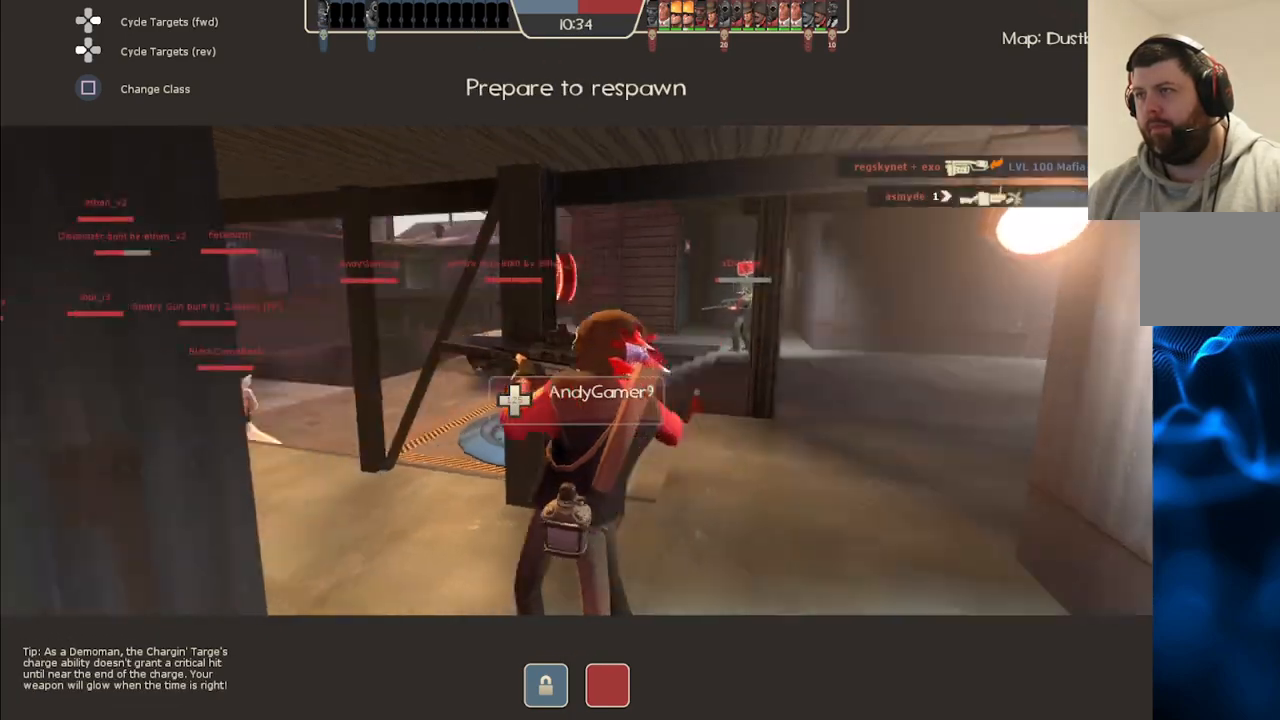
{"buttons": [], "left_stick": "center", "right_stick": "center", "events": [[150, "right_stick", "center"], [350, "R1", "down"], [467, "R1", "up"]]}
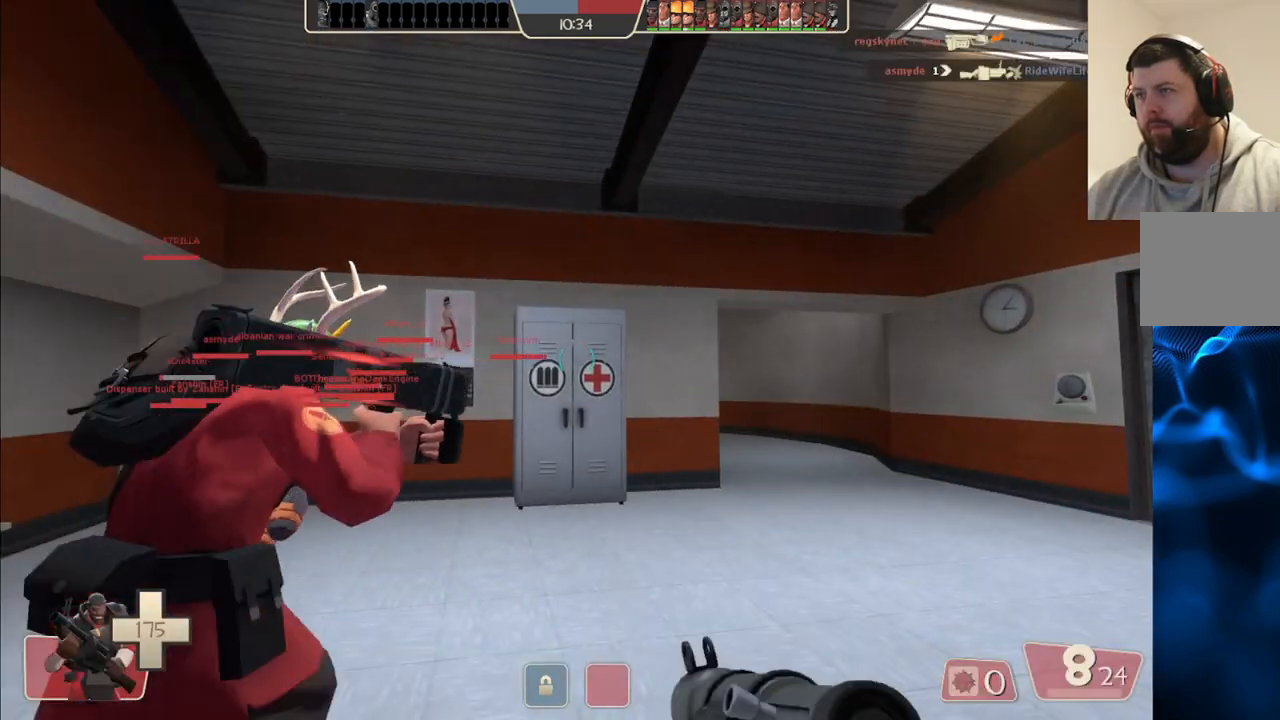
{"buttons": ["L1"], "left_stick": "up", "right_stick": "center", "events": [[117, "left_stick", "up"], [167, "right_stick", "right"], [333, "right_stick", "center"], [450, "L1", "down"]]}
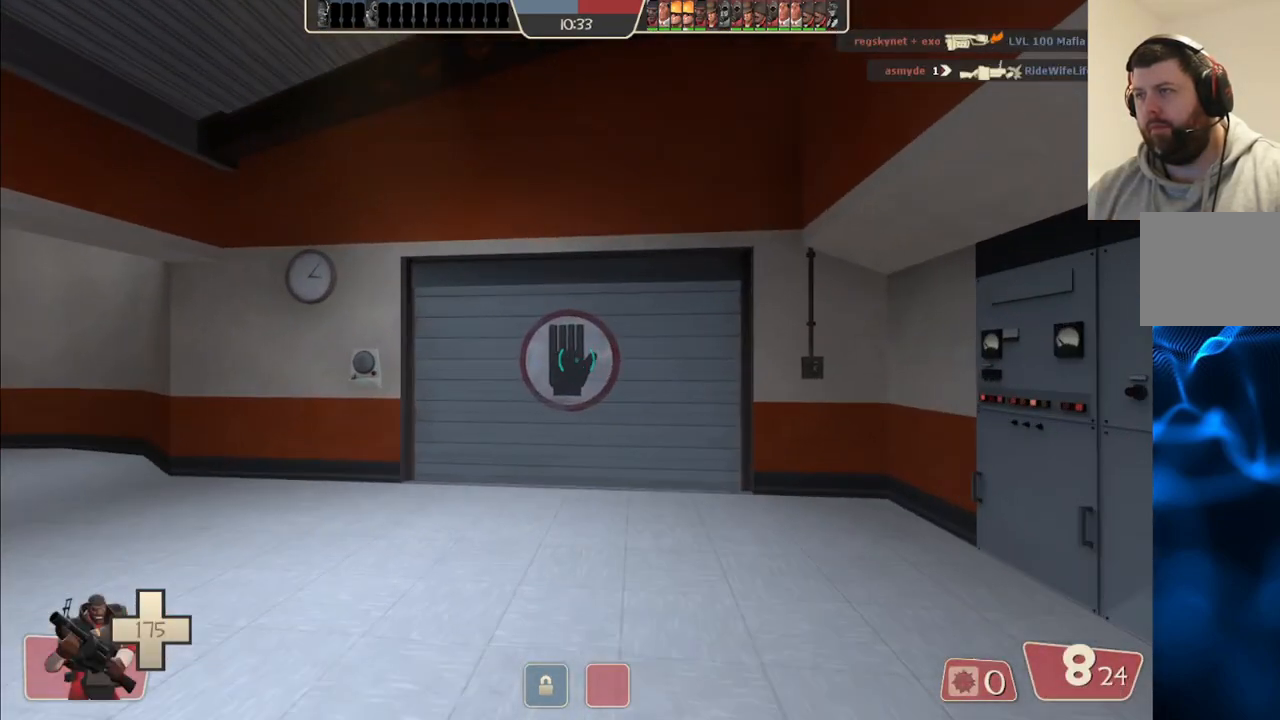
{"buttons": ["SQUARE"], "left_stick": "up", "right_stick": "center", "events": [[33, "L1", "up"], [100, "right_stick", "left"], [233, "right_stick", "center"], [350, "SQUARE", "down"], [417, "SQUARE", "up"], [483, "SQUARE", "down"]]}
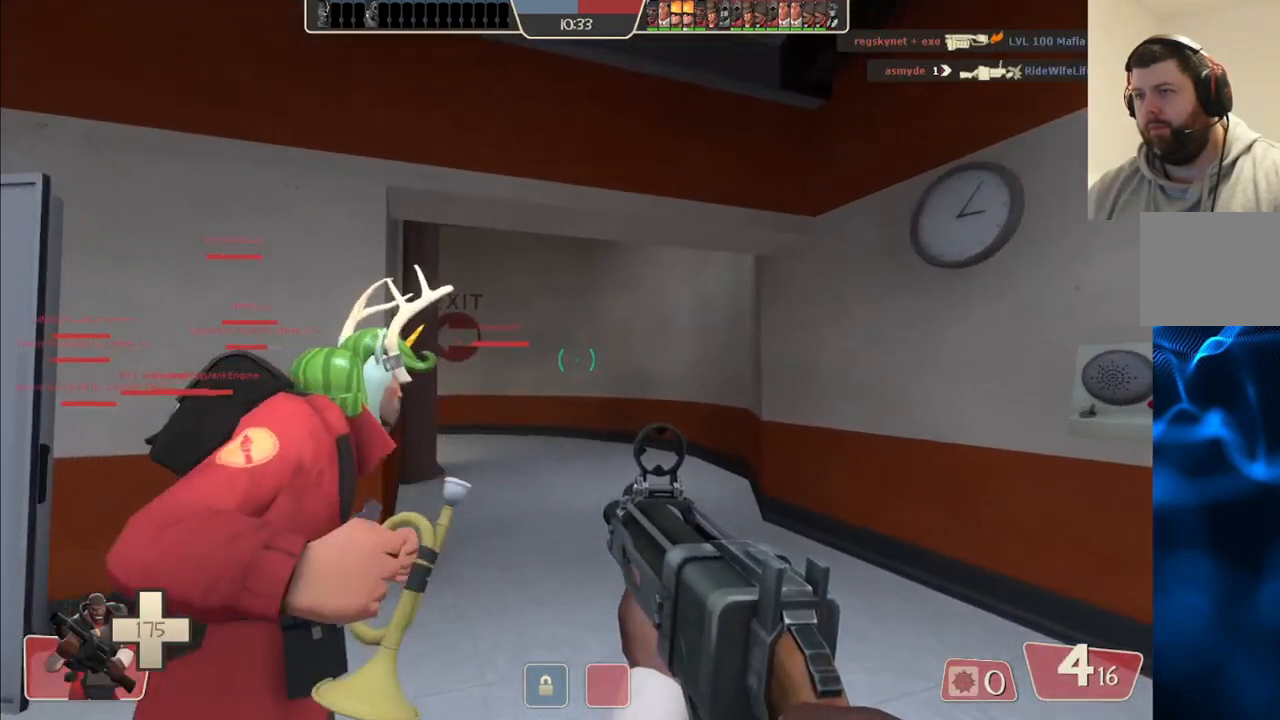
{"buttons": ["SQUARE"], "left_stick": "up", "right_stick": "center", "events": [[67, "SQUARE", "up"], [350, "SQUARE", "down"], [417, "SQUARE", "up"], [500, "SQUARE", "down"]]}
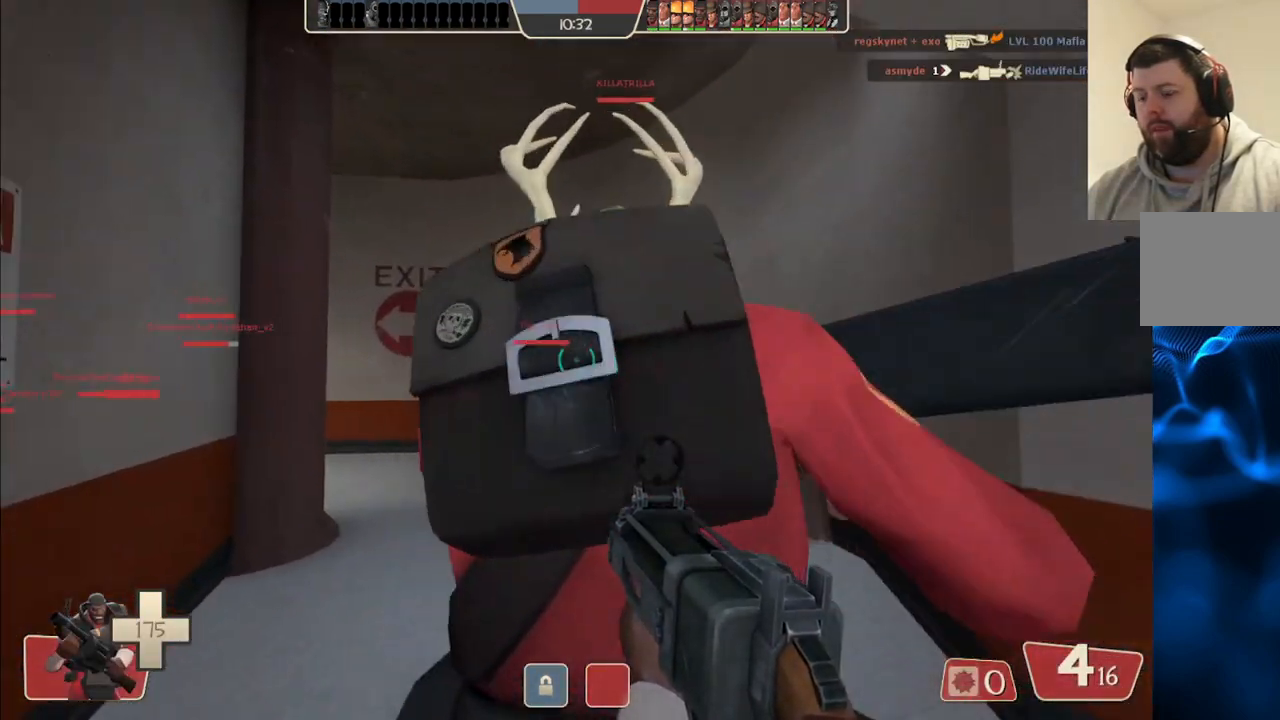
{"buttons": [], "left_stick": "up", "right_stick": "left", "events": [[67, "SQUARE", "up"], [167, "SQUARE", "down"], [267, "SQUARE", "up"], [433, "right_stick", "left"]]}
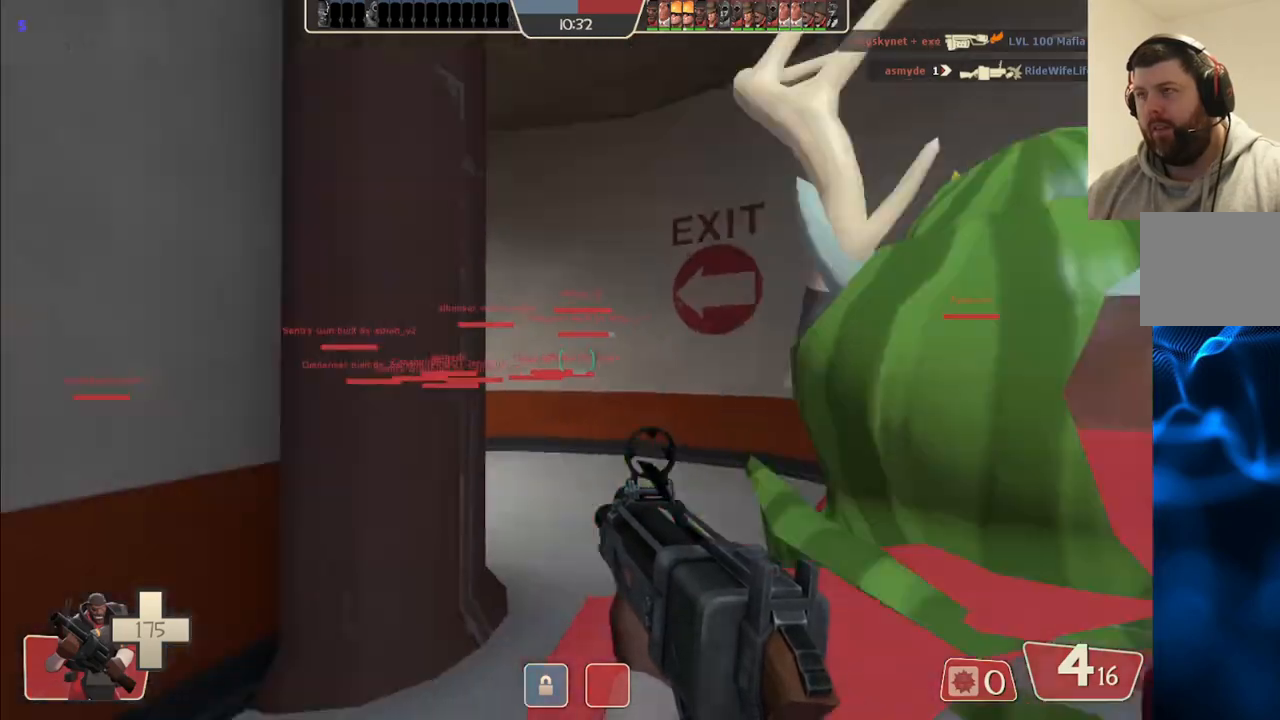
{"buttons": [], "left_stick": "up-right", "right_stick": "center", "events": [[67, "right_stick", "center"], [167, "SQUARE", "down"], [217, "SQUARE", "up"], [283, "SQUARE", "down"], [383, "SQUARE", "up"], [383, "left_stick", "up-right"]]}
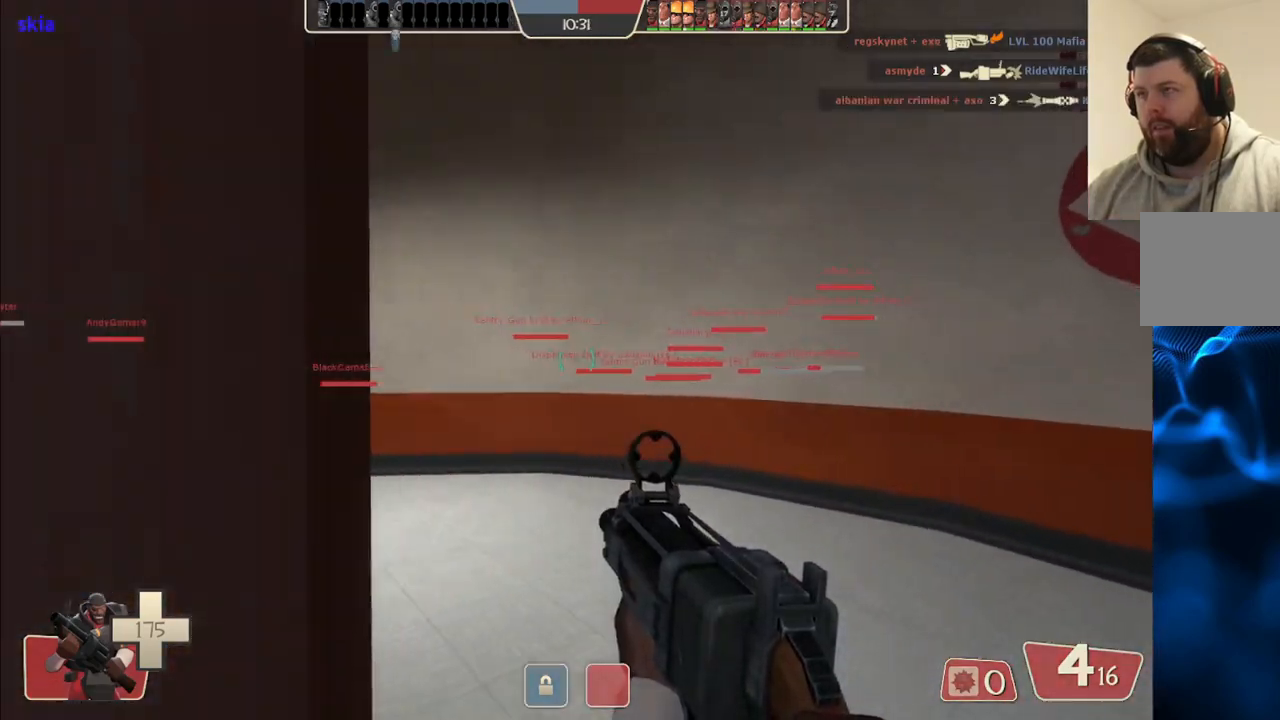
{"buttons": [], "left_stick": "up-left", "right_stick": "center", "events": [[167, "left_stick", "up-left"], [267, "SQUARE", "down"], [350, "SQUARE", "up"], [417, "SQUARE", "down"], [500, "SQUARE", "up"]]}
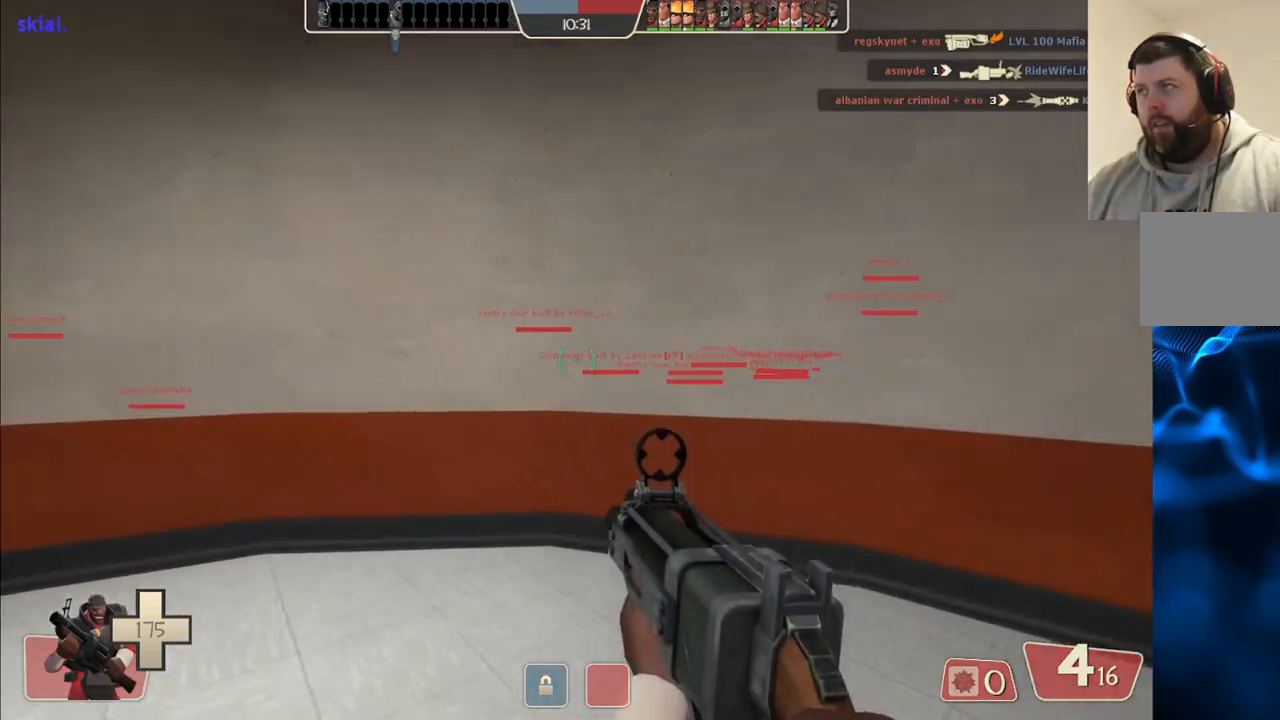
{"buttons": [], "left_stick": "up-left", "right_stick": "center", "events": [[133, "right_stick", "left"], [250, "right_stick", "center"], [400, "SQUARE", "down"], [500, "SQUARE", "up"]]}
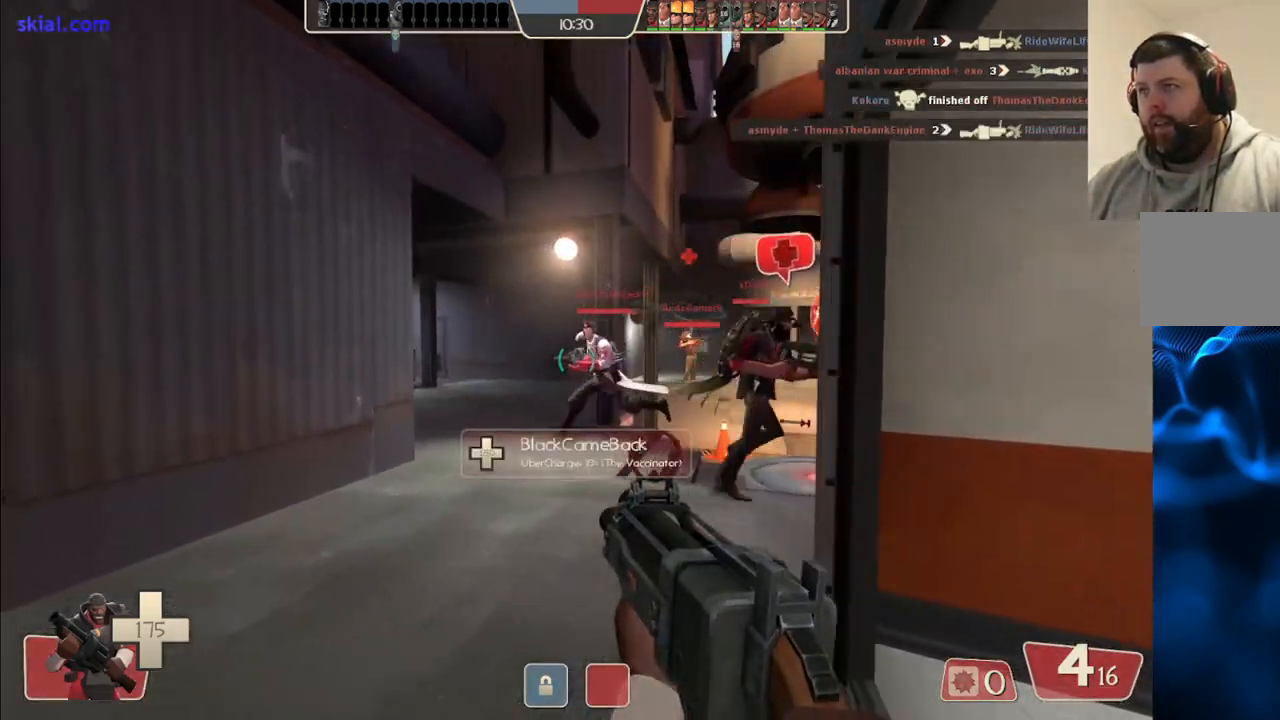
{"buttons": [], "left_stick": "up-left", "right_stick": "center", "events": [[167, "left_stick", "up"], [200, "right_stick", "right"], [333, "left_stick", "up-left"], [383, "right_stick", "center"]]}
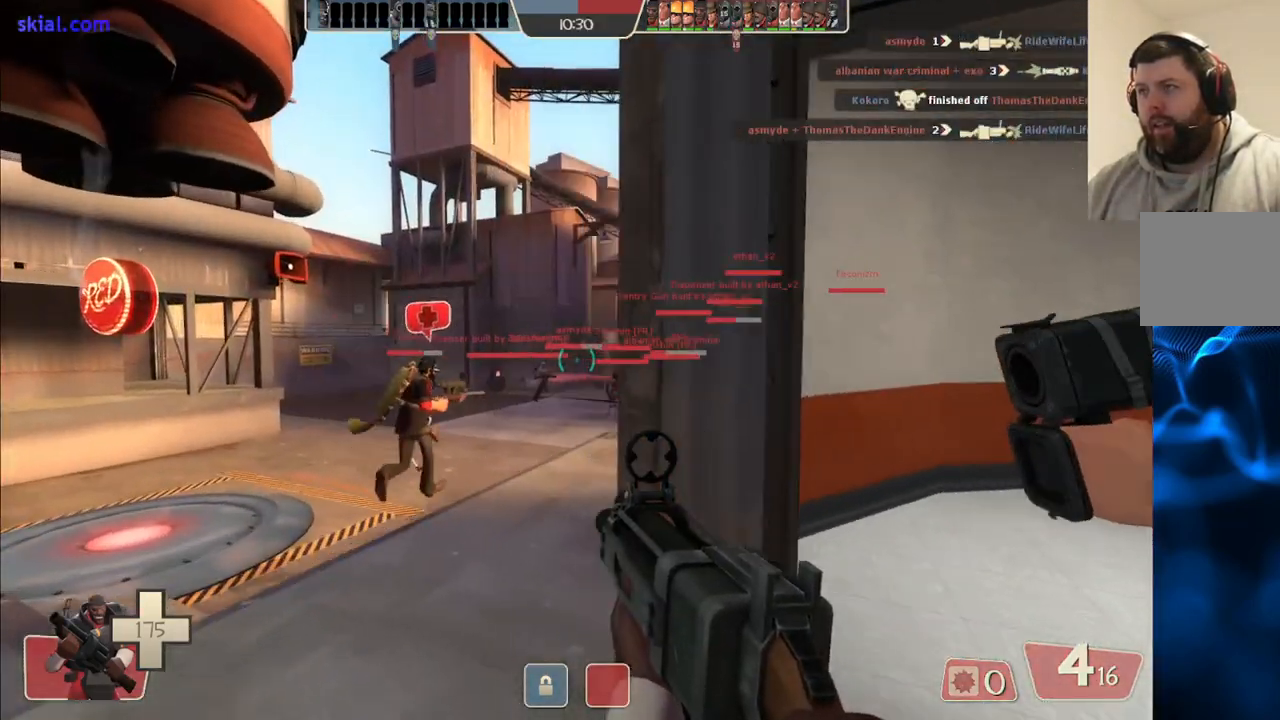
{"buttons": [], "left_stick": "up-left", "right_stick": "center", "events": [[333, "right_stick", "down-right"], [467, "right_stick", "center"]]}
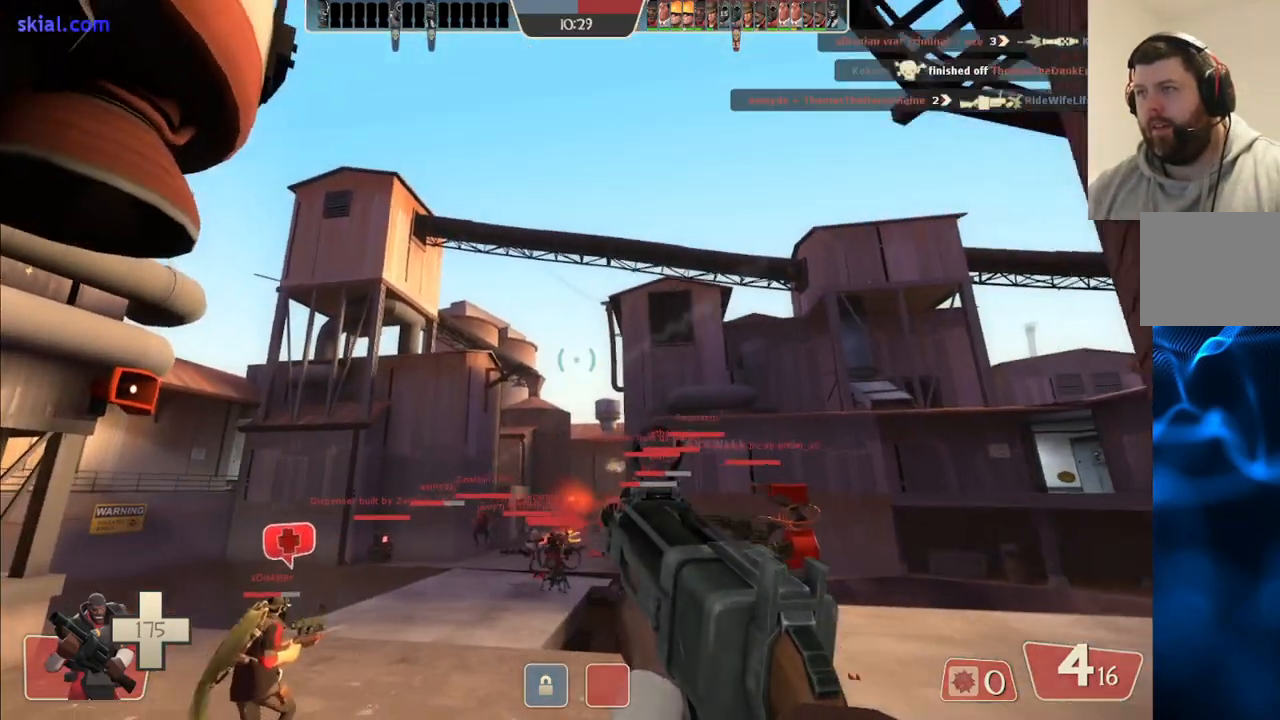
{"buttons": ["R2"], "left_stick": "up-left", "right_stick": "center", "events": [[300, "R2", "down"]]}
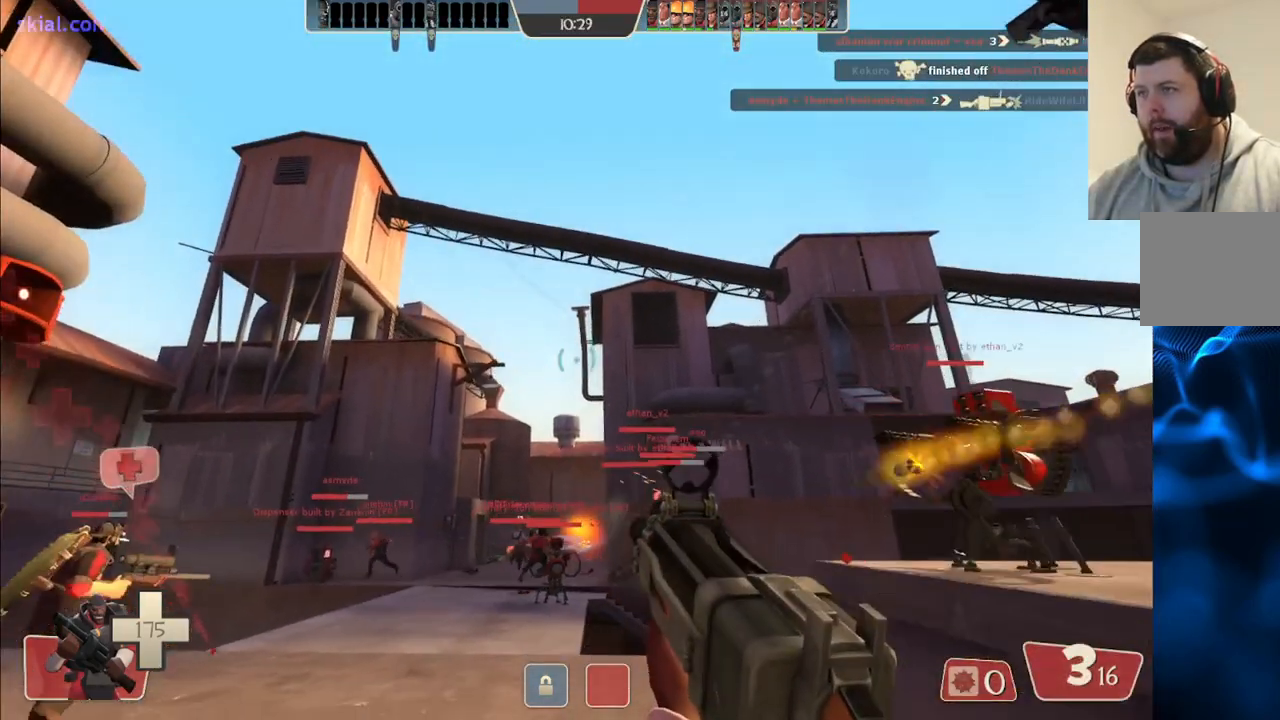
{"buttons": ["R2"], "left_stick": "up-left", "right_stick": "center", "events": []}
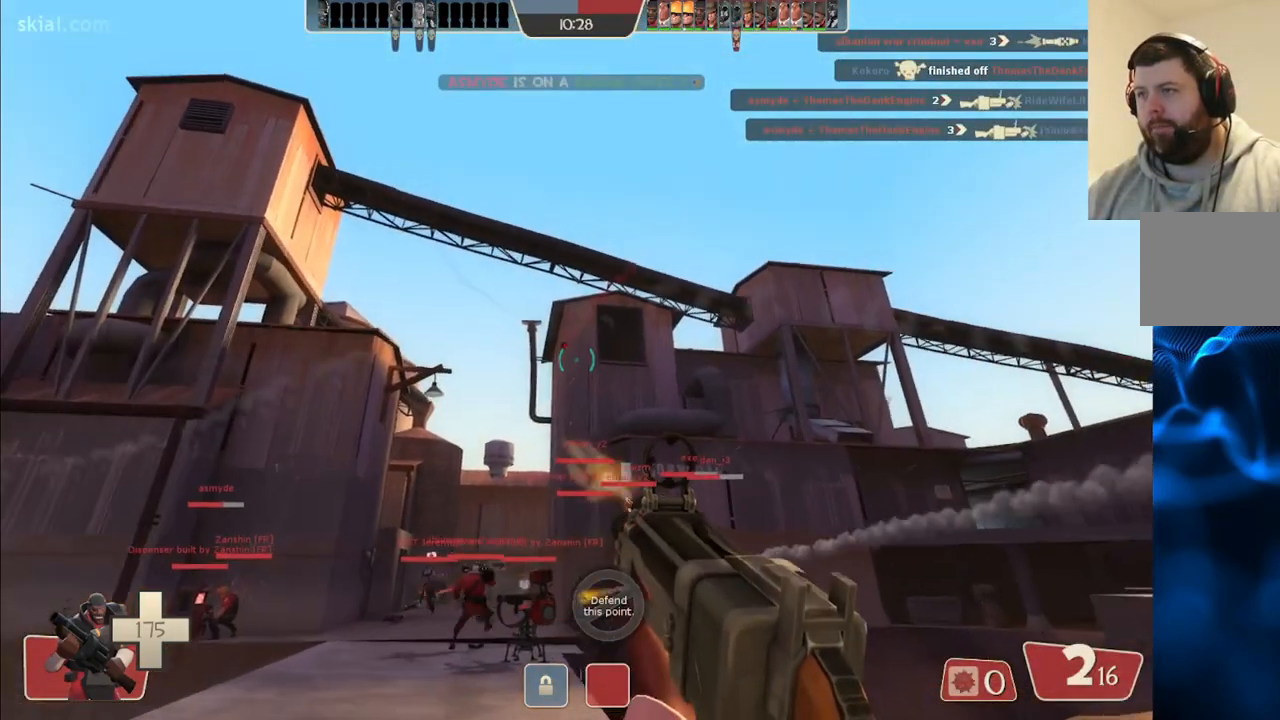
{"buttons": ["R2"], "left_stick": "up-left", "right_stick": "center", "events": [[250, "R2", "up"], [483, "R2", "down"]]}
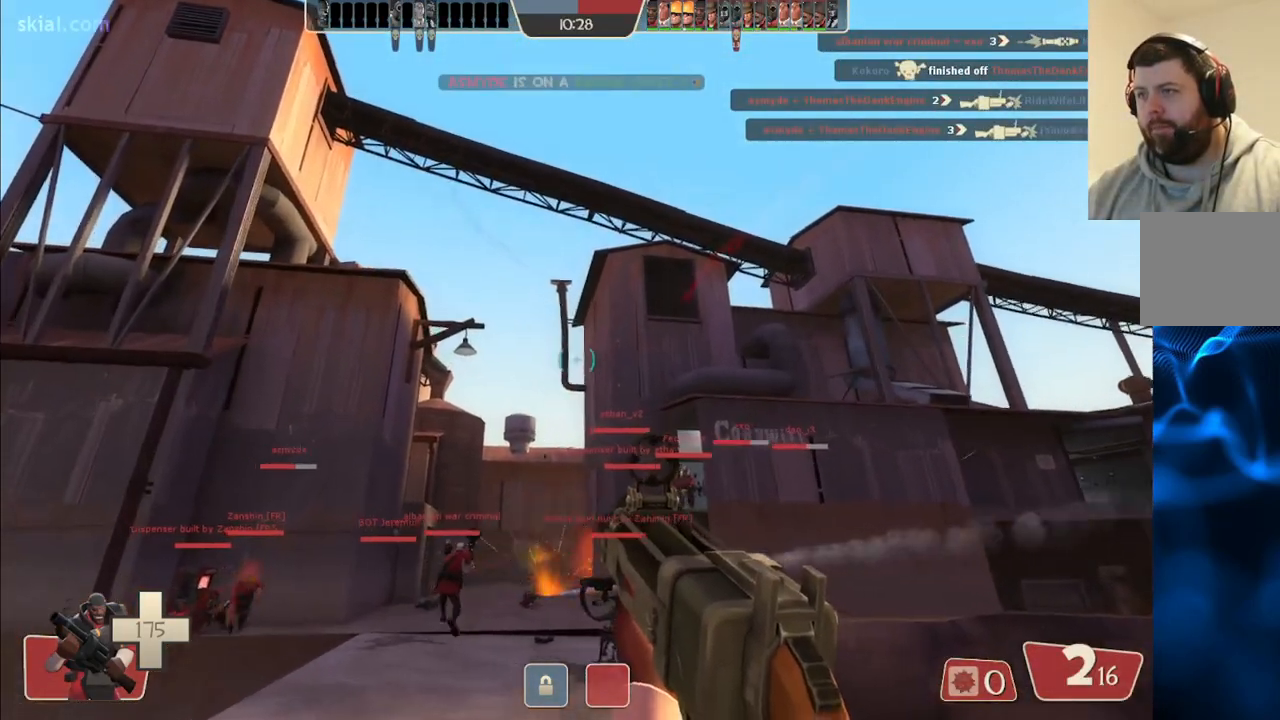
{"buttons": ["SQUARE"], "left_stick": "up", "right_stick": "center", "events": [[133, "left_stick", "up"], [217, "R2", "up"], [217, "right_stick", "up"], [333, "right_stick", "center"], [450, "SQUARE", "down"]]}
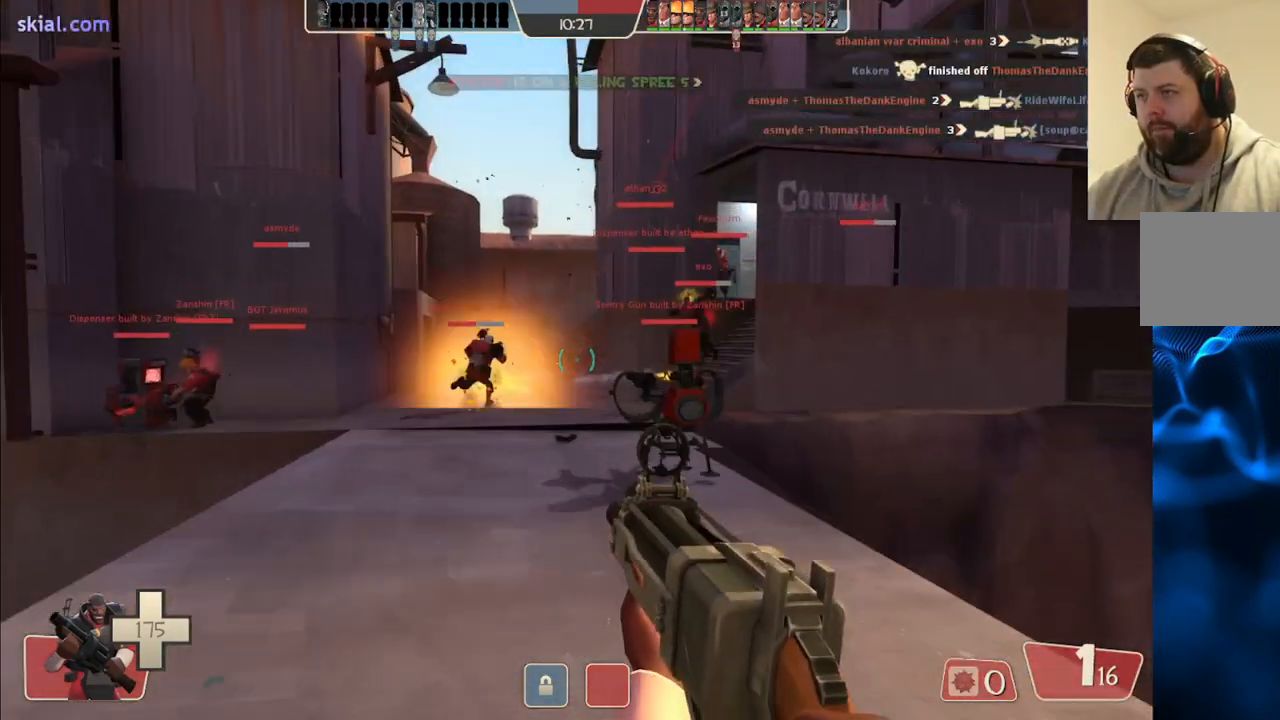
{"buttons": ["SQUARE"], "left_stick": "up", "right_stick": "center", "events": [[33, "SQUARE", "up"], [100, "SQUARE", "down"], [183, "SQUARE", "up"], [267, "SQUARE", "down"], [350, "SQUARE", "up"], [417, "SQUARE", "down"]]}
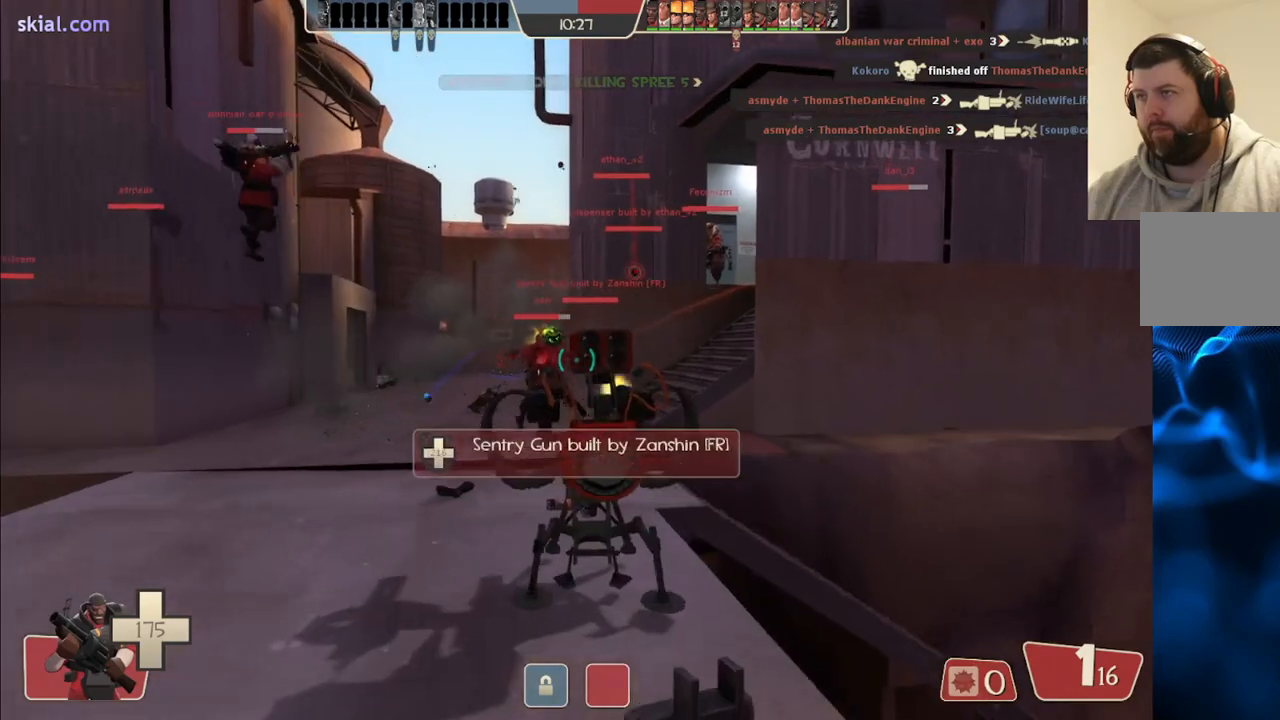
{"buttons": [], "left_stick": "up", "right_stick": "center", "events": [[17, "SQUARE", "up"], [83, "SQUARE", "down"], [200, "SQUARE", "up"]]}
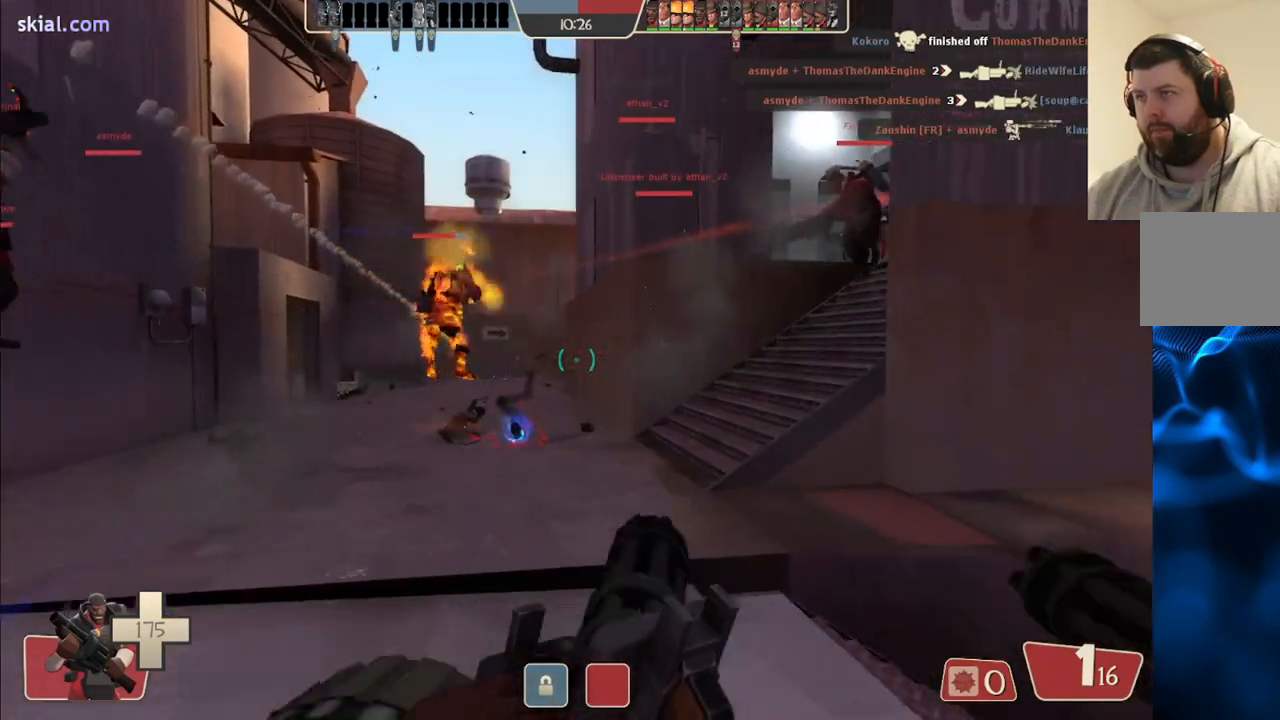
{"buttons": [], "left_stick": "up", "right_stick": "center", "events": []}
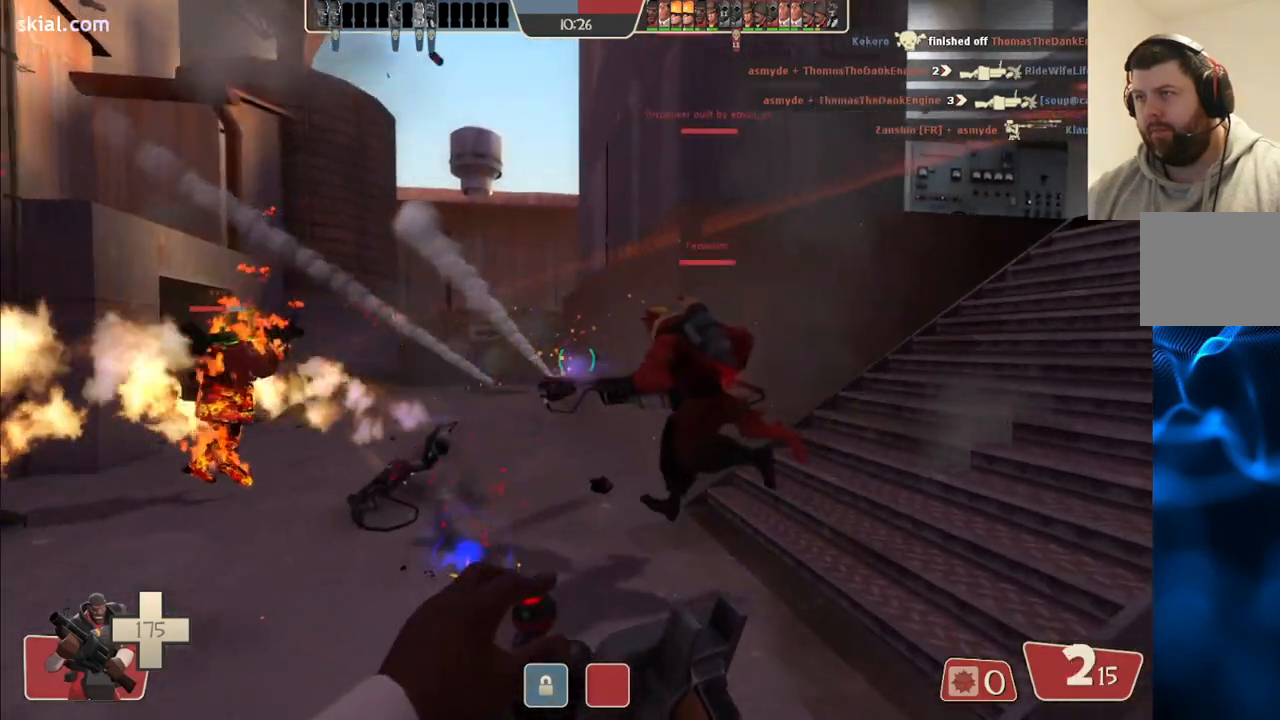
{"buttons": ["R2"], "left_stick": "up-left", "right_stick": "center", "events": [[167, "left_stick", "up-left"], [417, "R2", "down"]]}
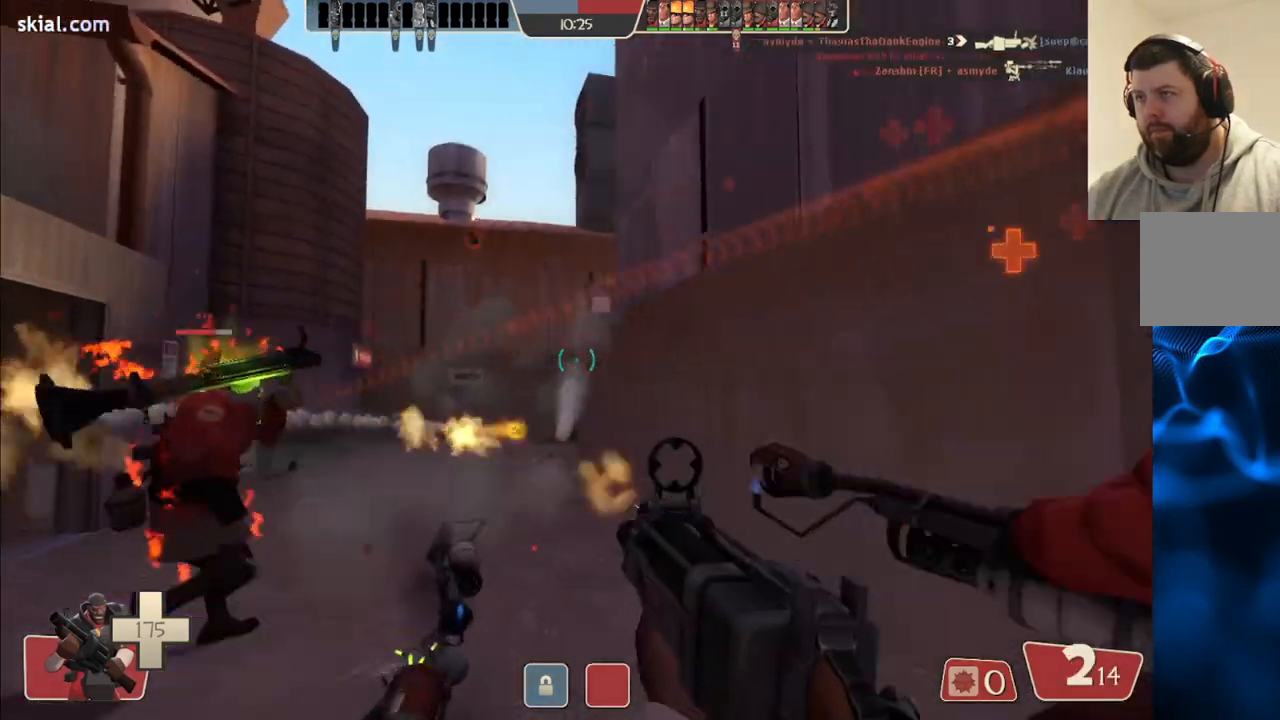
{"buttons": ["R2"], "left_stick": "up-left", "right_stick": "center", "events": []}
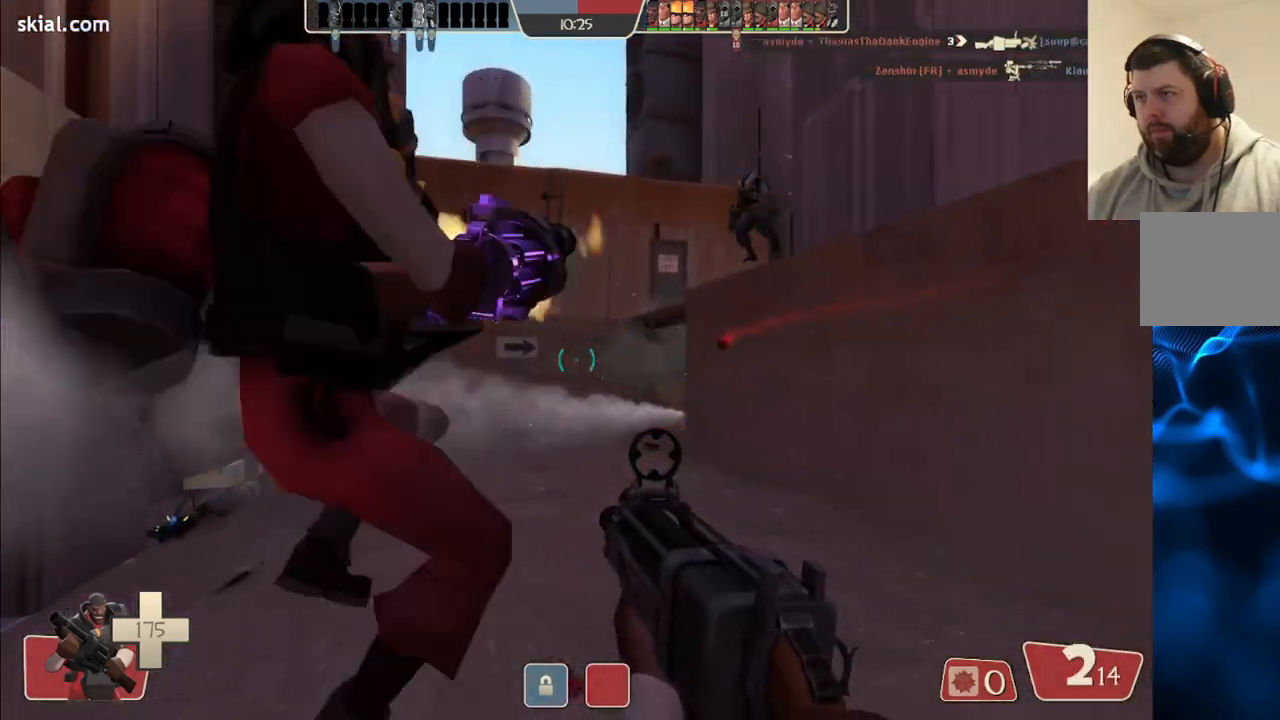
{"buttons": ["R2"], "left_stick": "up-left", "right_stick": "center", "events": [[100, "right_stick", "right"], [500, "right_stick", "center"]]}
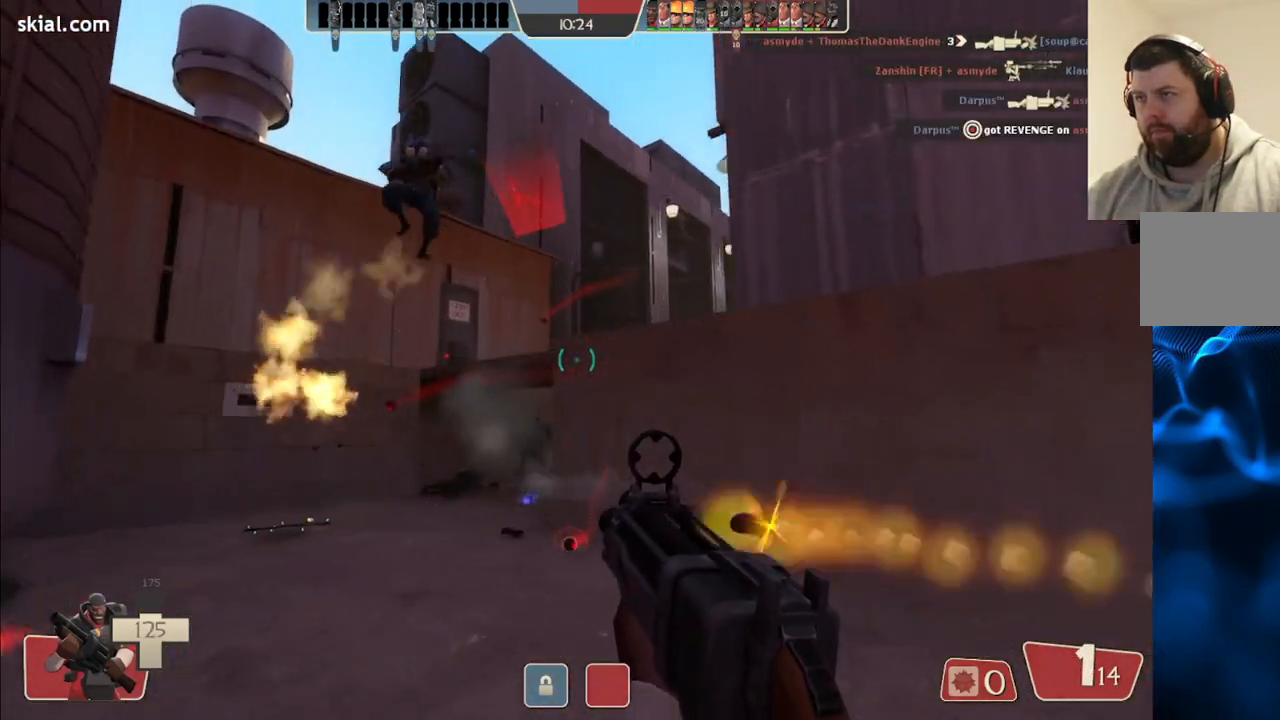
{"buttons": ["R2"], "left_stick": "down-left", "right_stick": "center", "events": [[50, "left_stick", "down-left"], [150, "left_stick", "down"], [417, "left_stick", "down-left"]]}
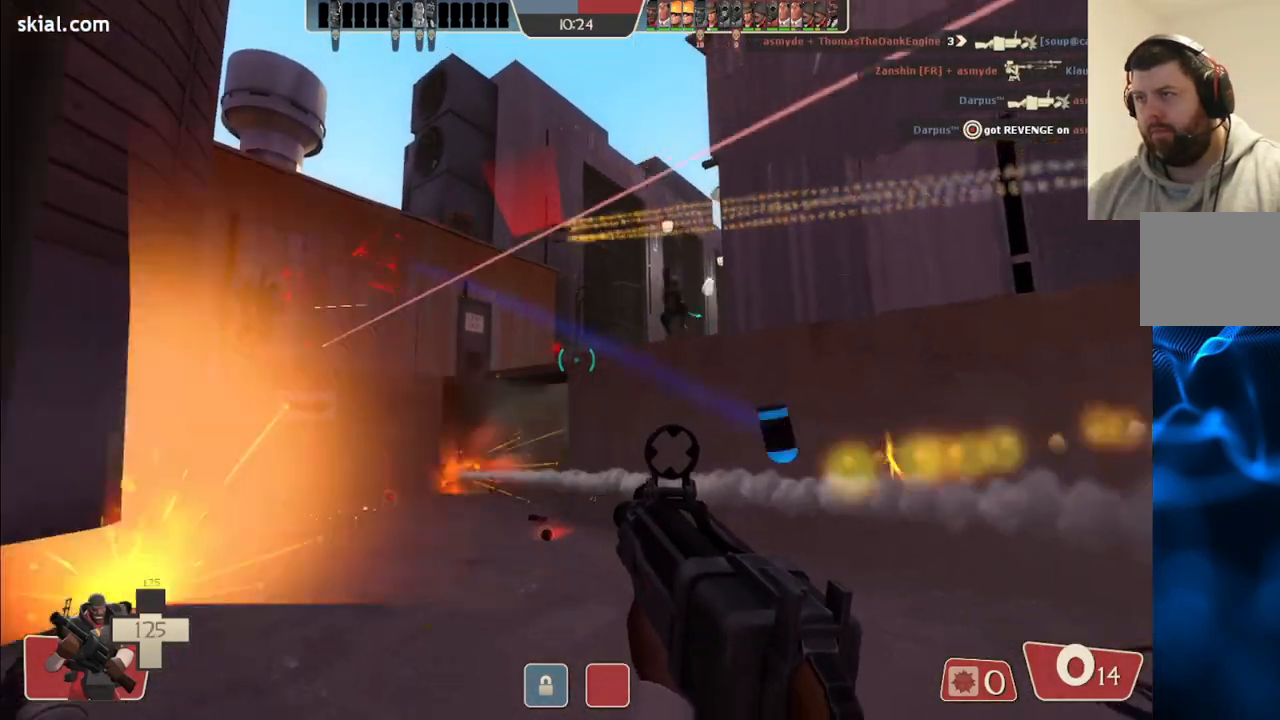
{"buttons": [], "left_stick": "down-left", "right_stick": "center", "events": [[483, "R2", "up"]]}
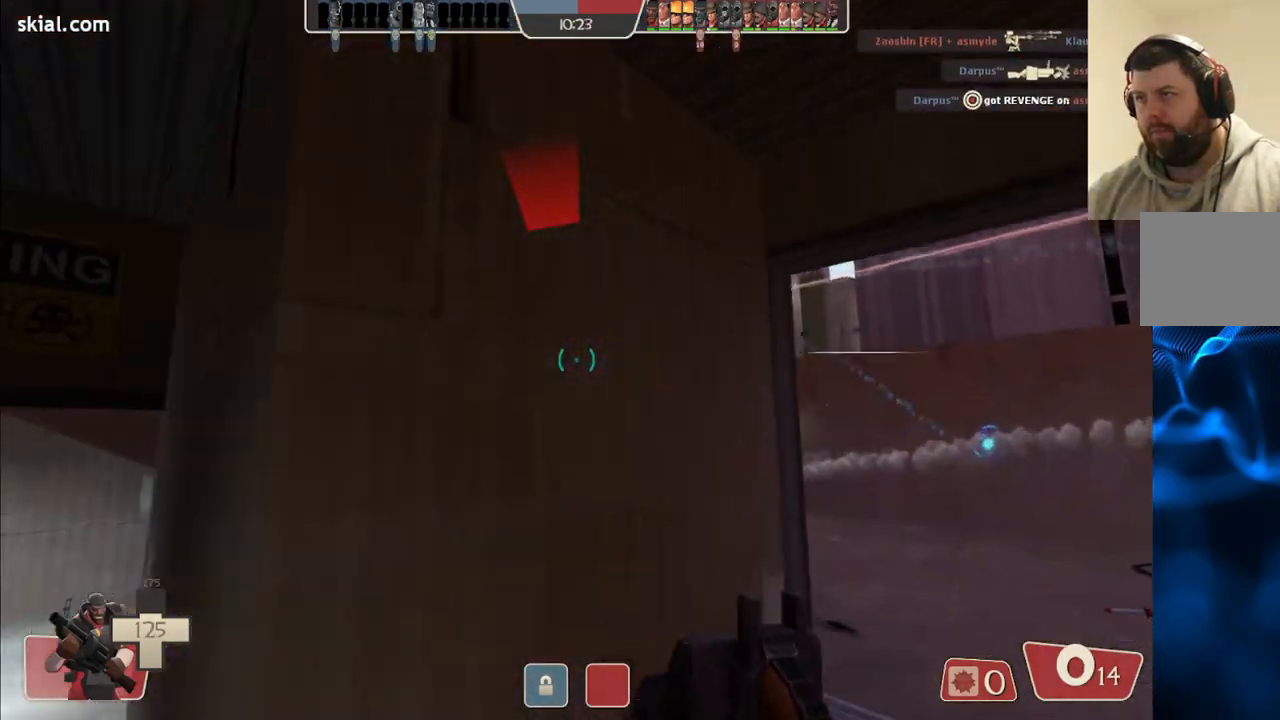
{"buttons": ["SQUARE"], "left_stick": "left", "right_stick": "center", "events": [[167, "right_stick", "left"], [217, "left_stick", "down"], [300, "right_stick", "center"], [417, "SQUARE", "down"], [483, "left_stick", "left"]]}